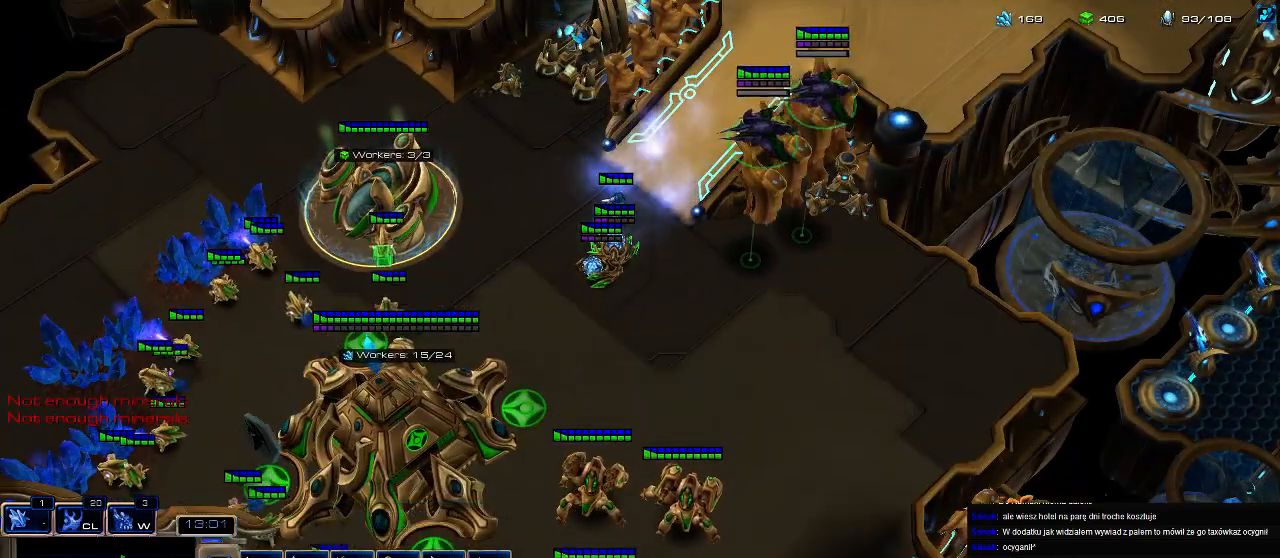
Gameplay with keyboard; each line is a JSON object with the keys held at the frame after it. "events" lists presses ("down") and releases ("up") of ".", "0", "1", "2", "3", "4", "5", "6", "7", "8", "9", "a", "alt_l", "alt_r", "b", "c", "caps_lock", "comma", "ctrl", "d", "e", "escape", "f", "f1", "f2", "f3", "f4", "f5", "f6", "f7", "f8", "g", "h", "i", "j", "k", "l", "m", "n", "o", "q", "r", "s", "shift", "space", "super", "t", "tab", "tilde", "u", "v", "w", "x", "y" and "z" between this image and that frame as [ms after this image, input, new state], when the widget could be followed in between. No other keys are recorded. Mouse input is not recorded.
{"keys": [], "events": [[433, "shift", "up"]]}
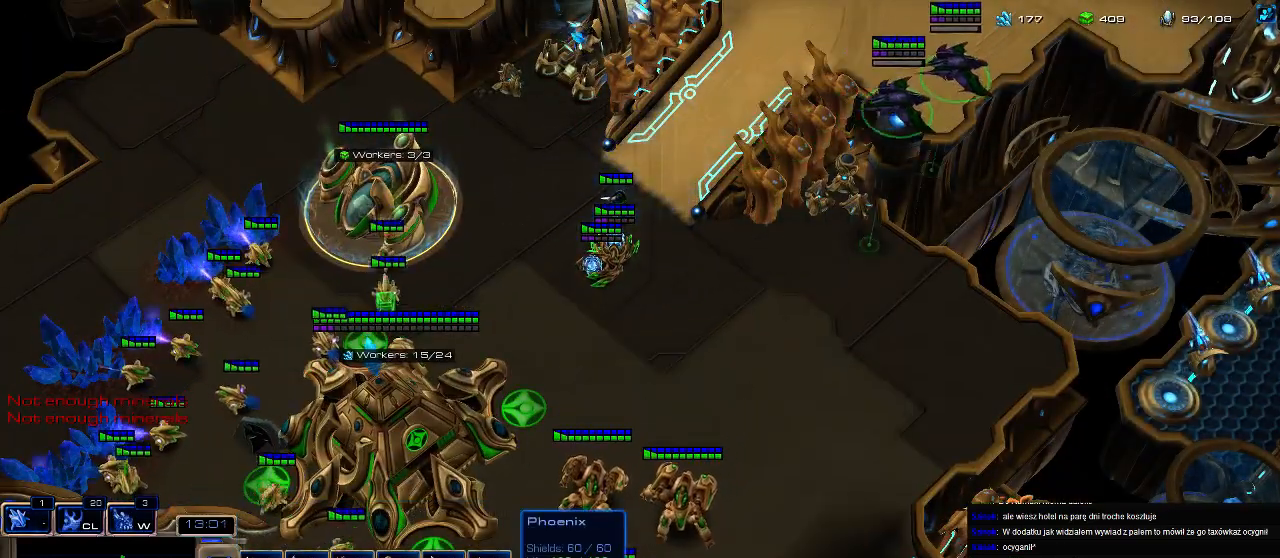
{"keys": [], "events": []}
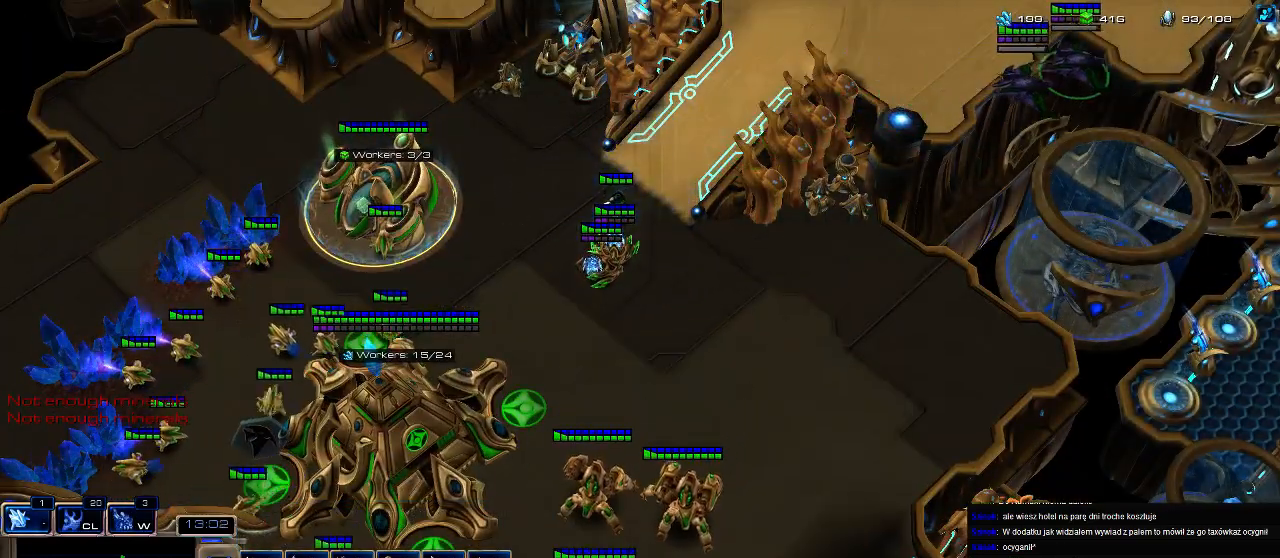
{"keys": ["shift"], "events": [[300, "shift", "down"]]}
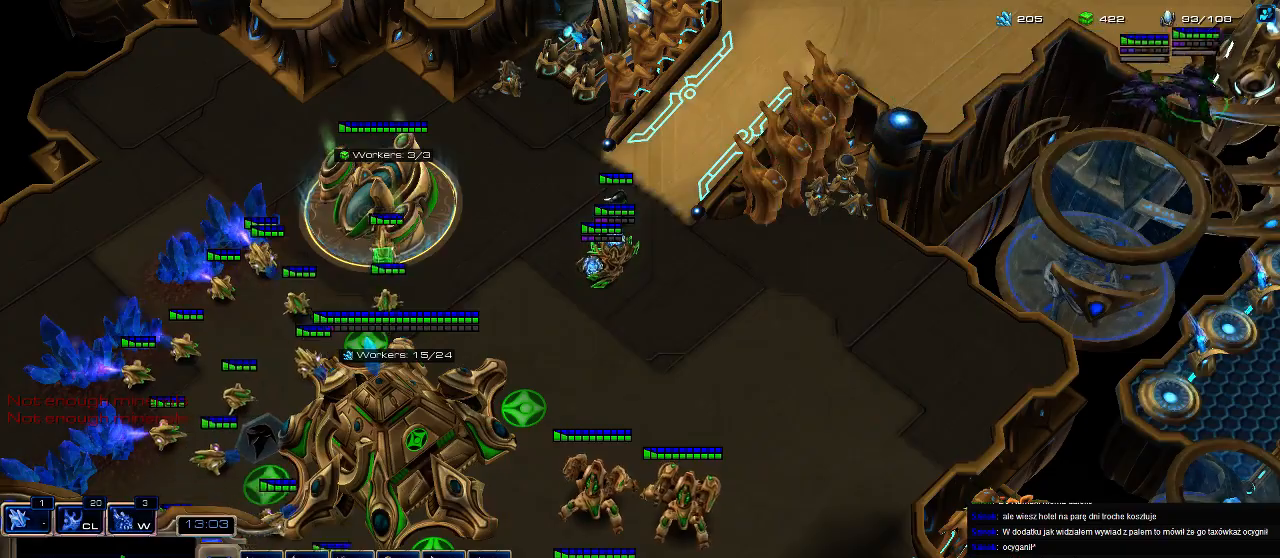
{"keys": ["shift"], "events": []}
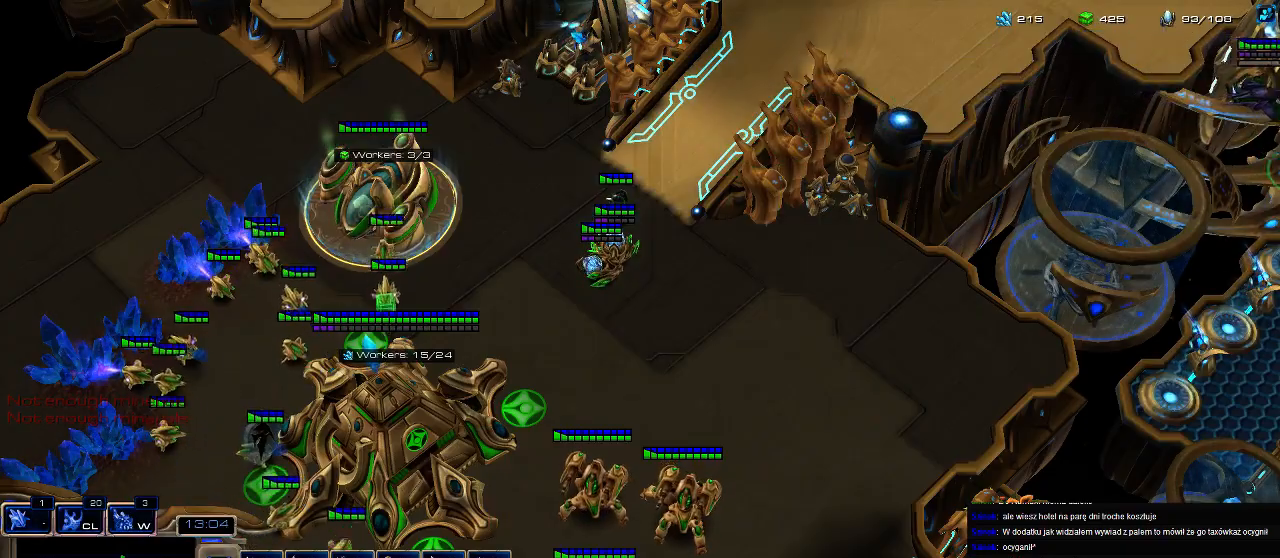
{"keys": [], "events": [[300, "shift", "up"], [467, "1", "down"], [500, "1", "up"]]}
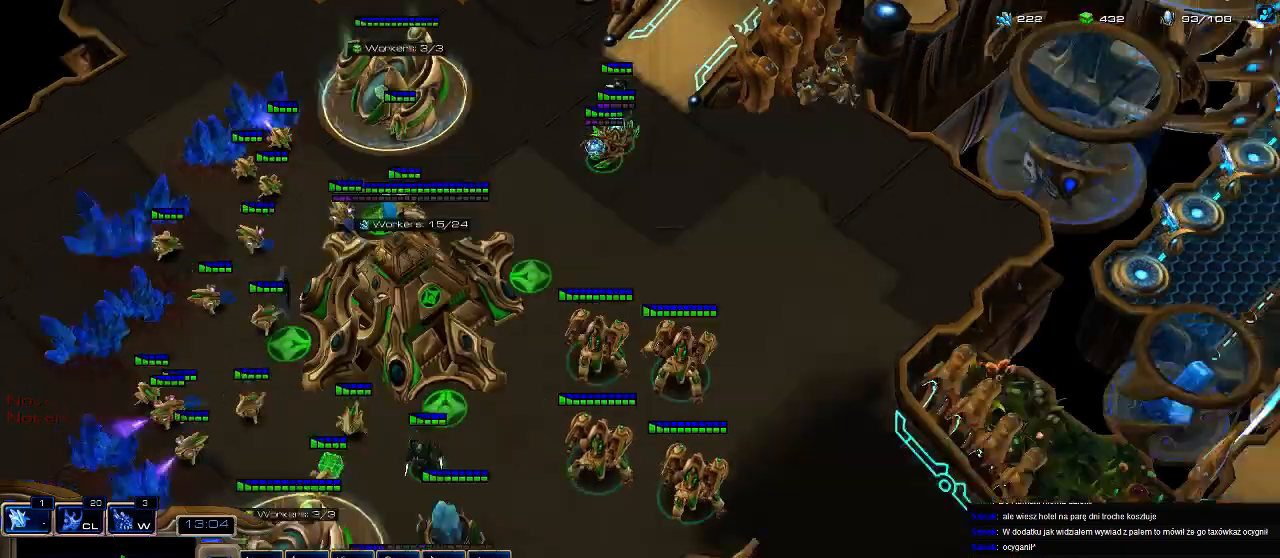
{"keys": ["2"], "events": [[100, "1", "down"], [133, "1", "up"], [133, "2", "down"], [200, "1", "down"], [233, "2", "up"], [267, "2", "down"], [300, "1", "up"], [367, "1", "down"], [400, "2", "up"], [433, "2", "down"], [467, "1", "up"]]}
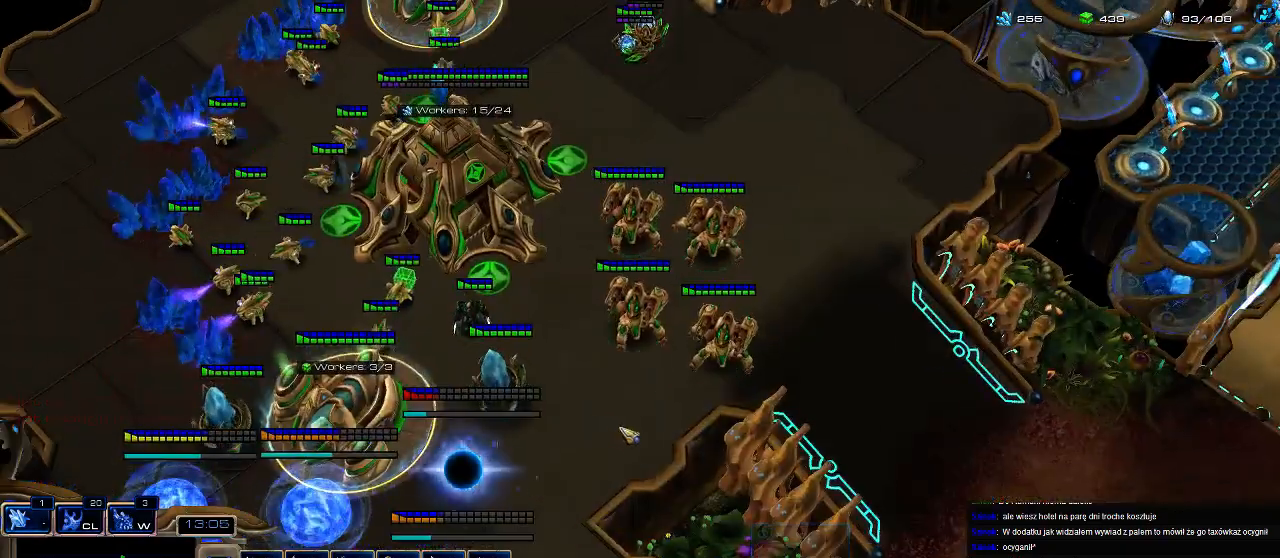
{"keys": ["s"], "events": [[33, "2", "up"], [100, "w", "down"], [200, "w", "up"], [233, "s", "down"]]}
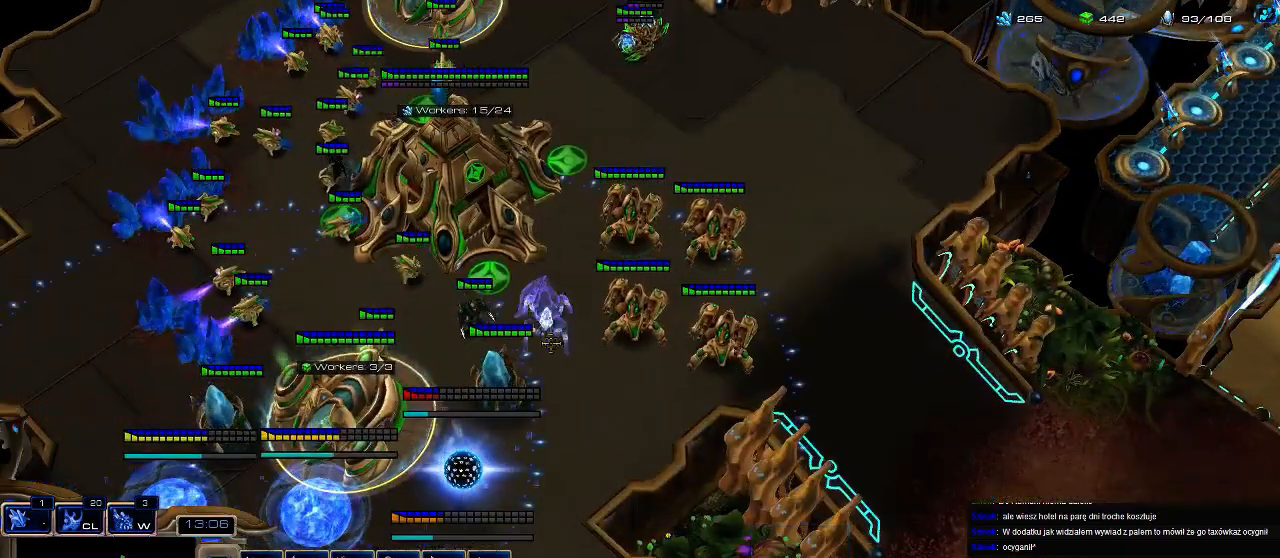
{"keys": [], "events": [[233, "s", "up"], [400, "2", "down"], [467, "2", "up"]]}
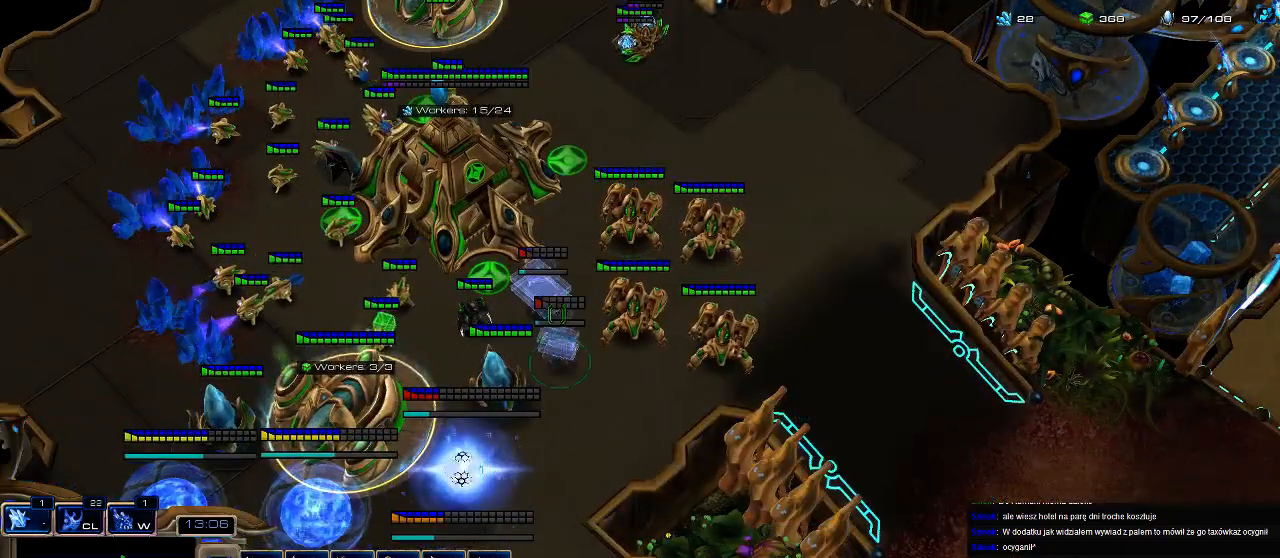
{"keys": ["2"], "events": [[33, "shift", "down"], [200, "shift", "up"], [467, "2", "down"]]}
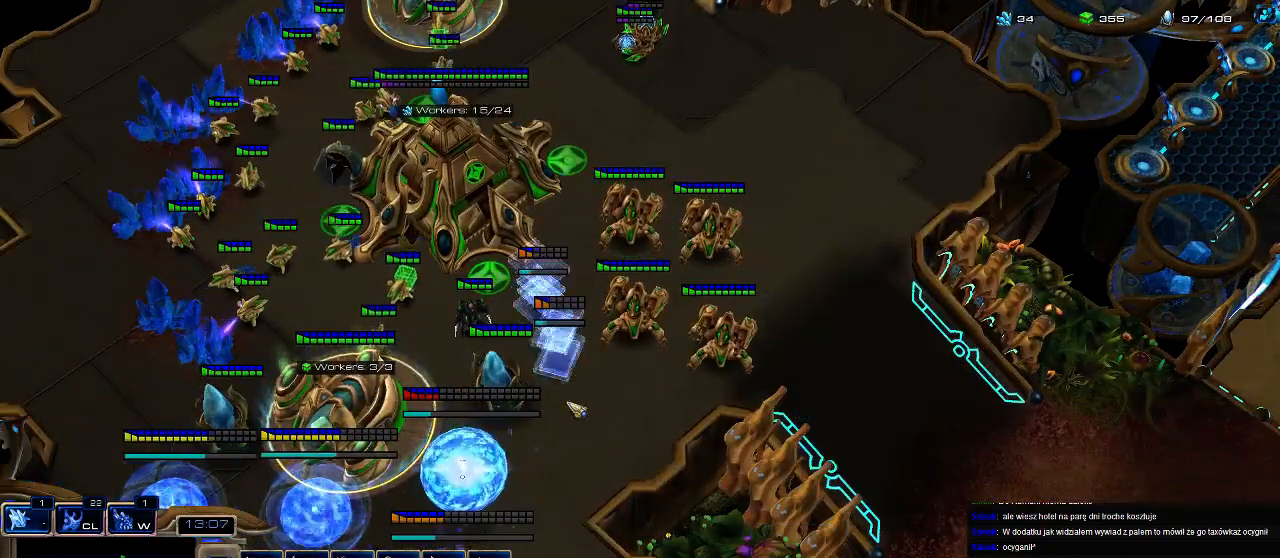
{"keys": ["2", "ctrl"], "events": [[67, "2", "up"], [133, "shift", "down"], [367, "shift", "up"], [400, "ctrl", "down"], [467, "2", "down"]]}
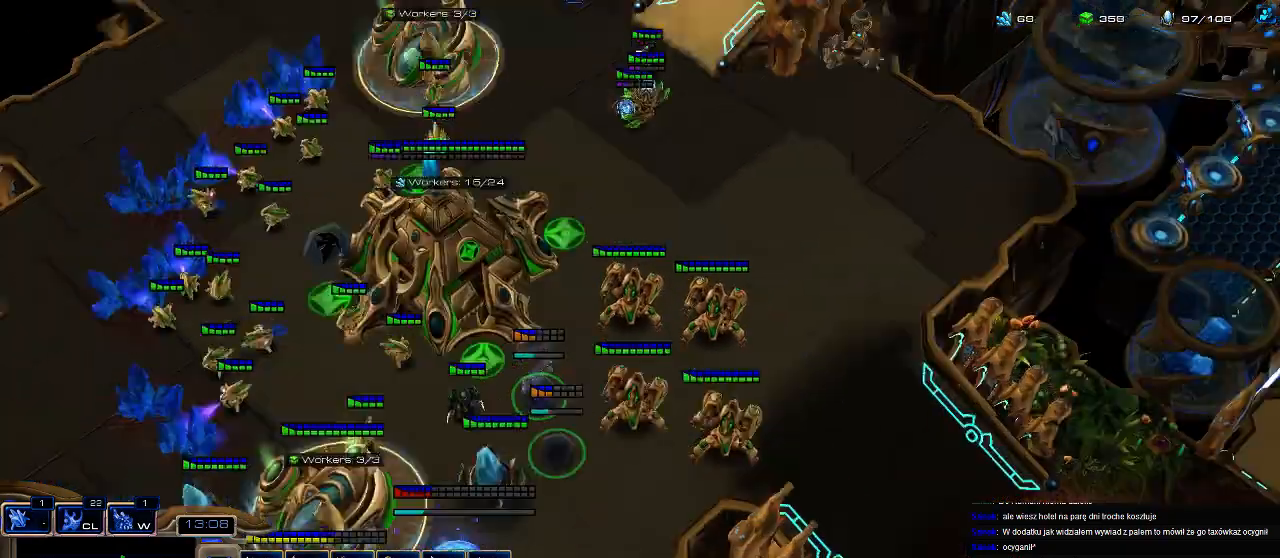
{"keys": ["1"], "events": [[33, "ctrl", "up"], [67, "2", "up"], [167, "1", "down"], [200, "2", "down"], [233, "1", "up"], [300, "1", "down"], [333, "2", "up"], [367, "2", "down"], [400, "1", "up"], [433, "1", "down"], [467, "2", "up"]]}
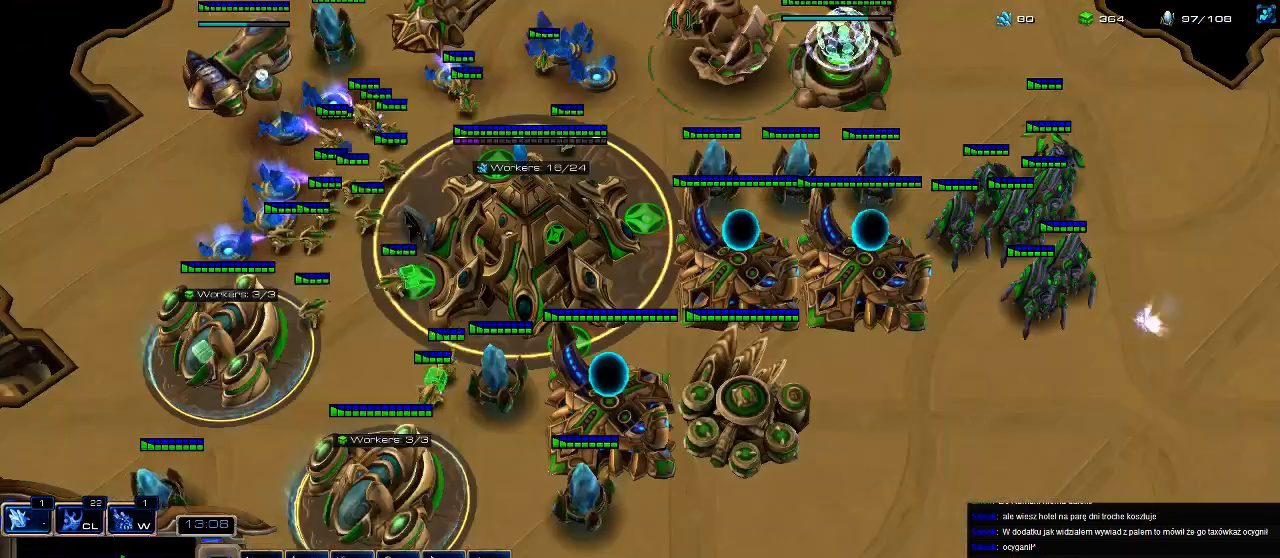
{"keys": [], "events": [[33, "1", "up"], [33, "2", "down"], [100, "1", "down"], [133, "2", "up"], [200, "1", "up"], [200, "2", "down"], [300, "1", "down"], [333, "2", "up"], [400, "2", "down"], [433, "1", "up"], [500, "2", "up"]]}
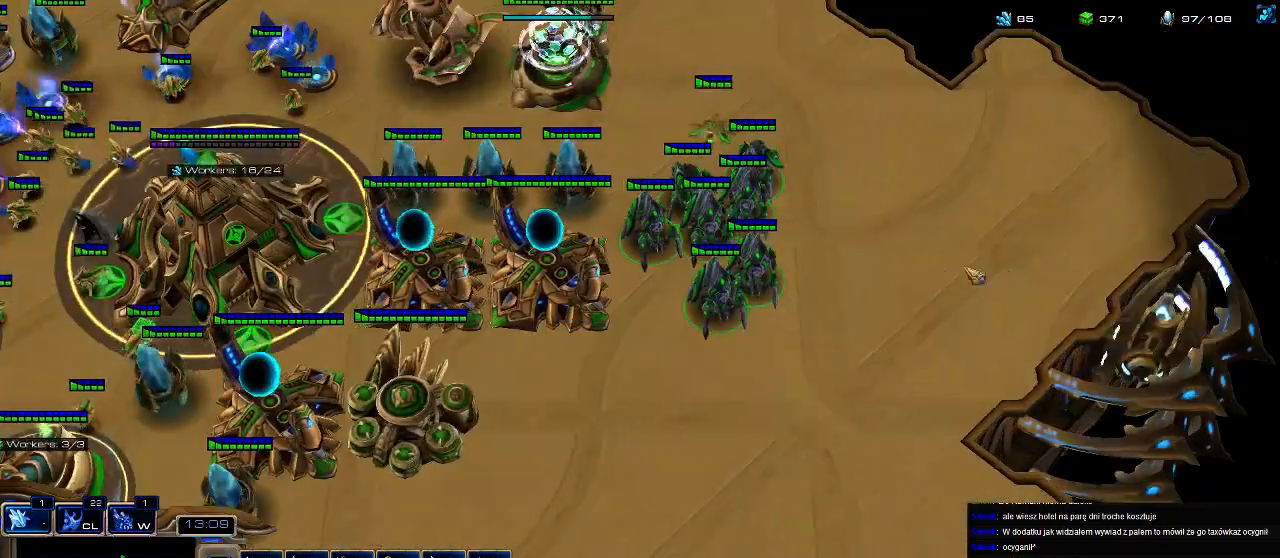
{"keys": [], "events": [[33, "1", "down"], [100, "1", "up"], [100, "2", "down"], [200, "2", "up"]]}
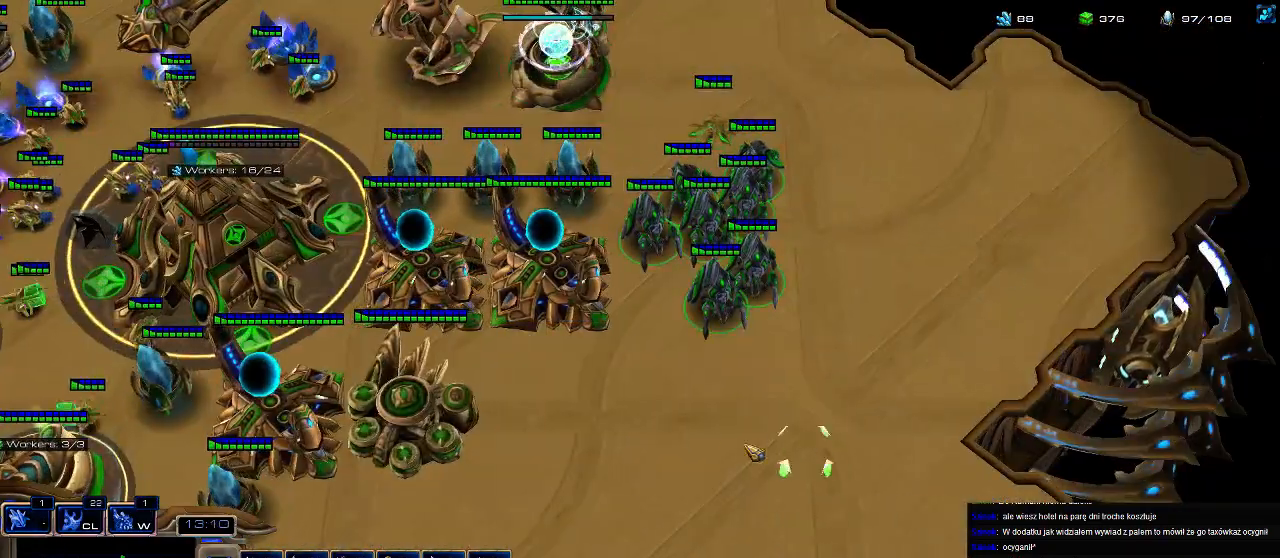
{"keys": [], "events": [[167, "a", "down"], [267, "a", "up"], [367, "4", "down"], [467, "4", "up"]]}
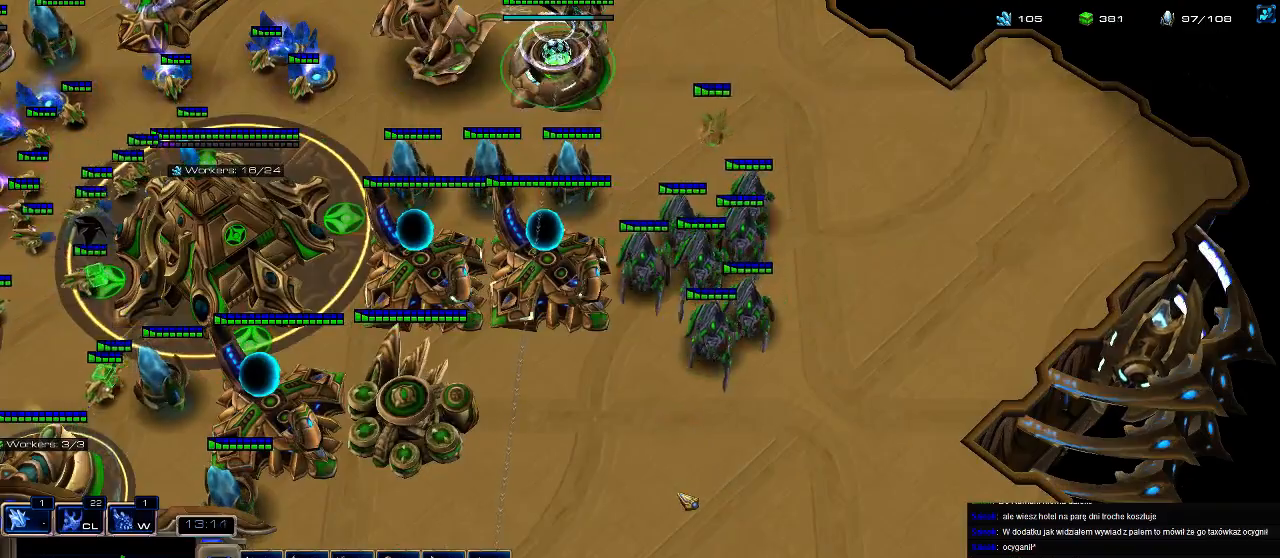
{"keys": [], "events": []}
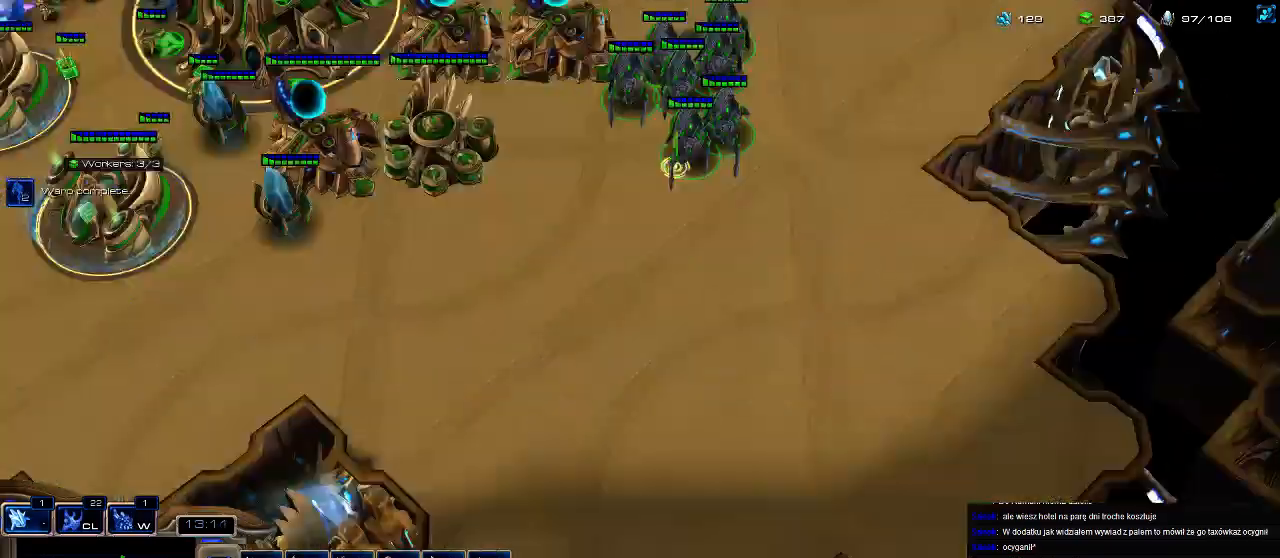
{"keys": [], "events": []}
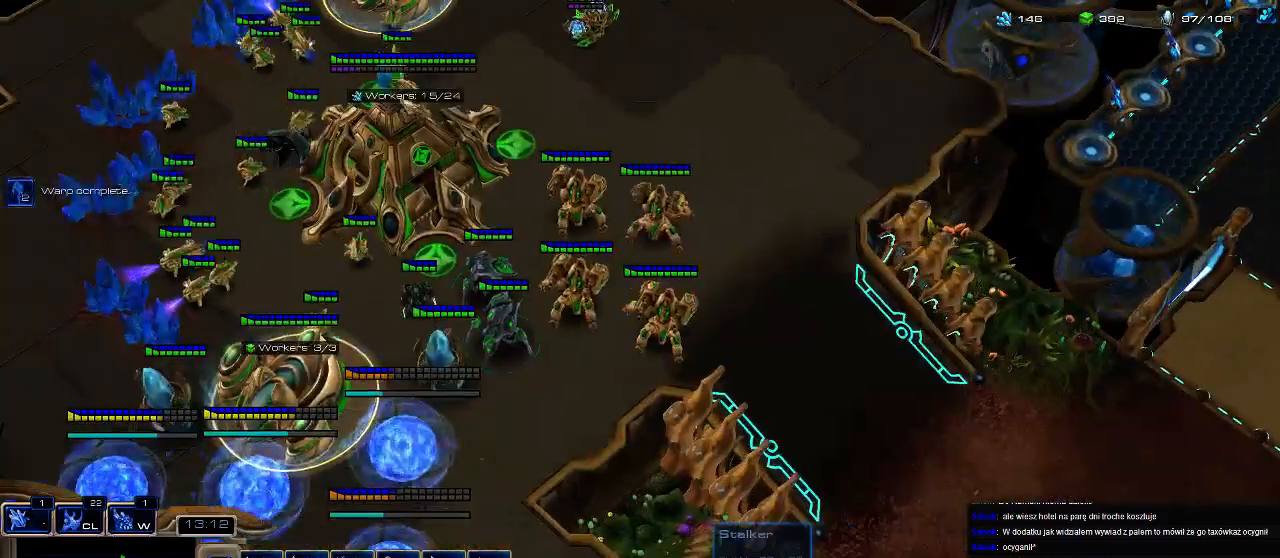
{"keys": ["a"], "events": [[267, "1", "down"], [333, "1", "up"], [467, "a", "down"]]}
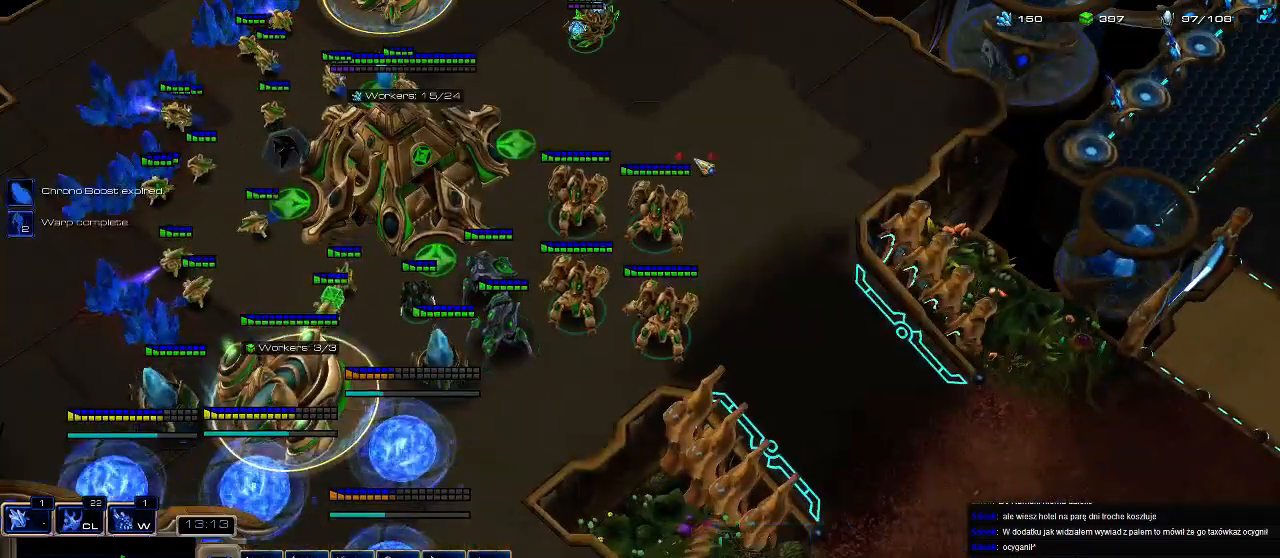
{"keys": ["a"], "events": [[33, "2", "down"], [33, "a", "up"], [100, "a", "down"], [167, "2", "up"], [167, "a", "up"], [267, "1", "down"], [333, "1", "up"], [467, "a", "down"]]}
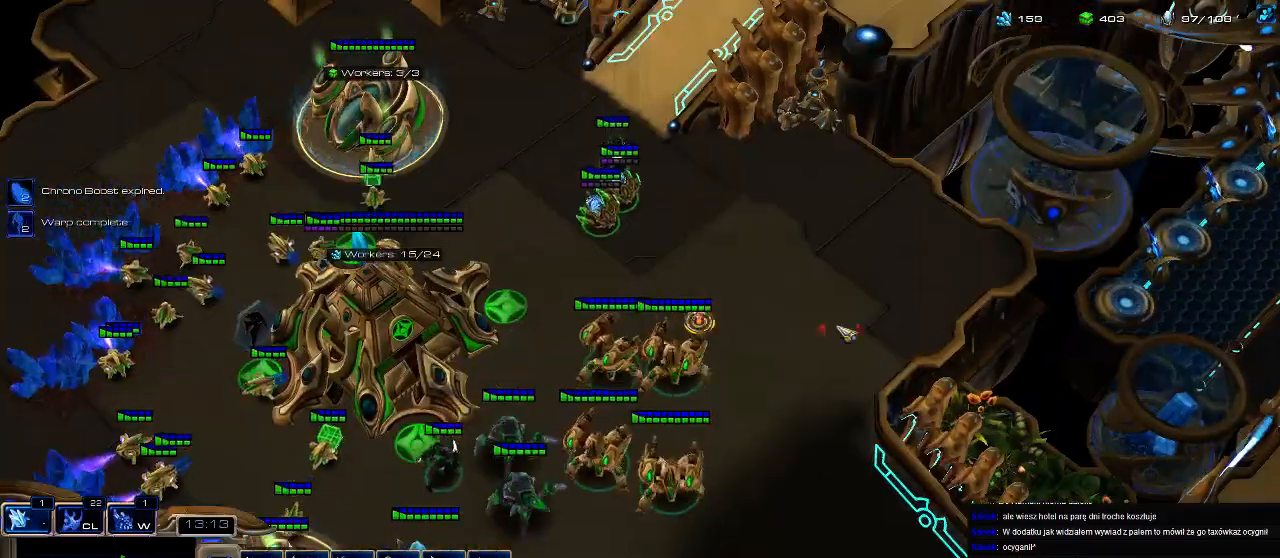
{"keys": [], "events": [[33, "2", "down"], [67, "a", "up"], [100, "a", "down"], [133, "2", "up"], [167, "a", "up"], [300, "f3", "down"], [333, "f3", "up"], [367, "5", "down"], [467, "5", "up"]]}
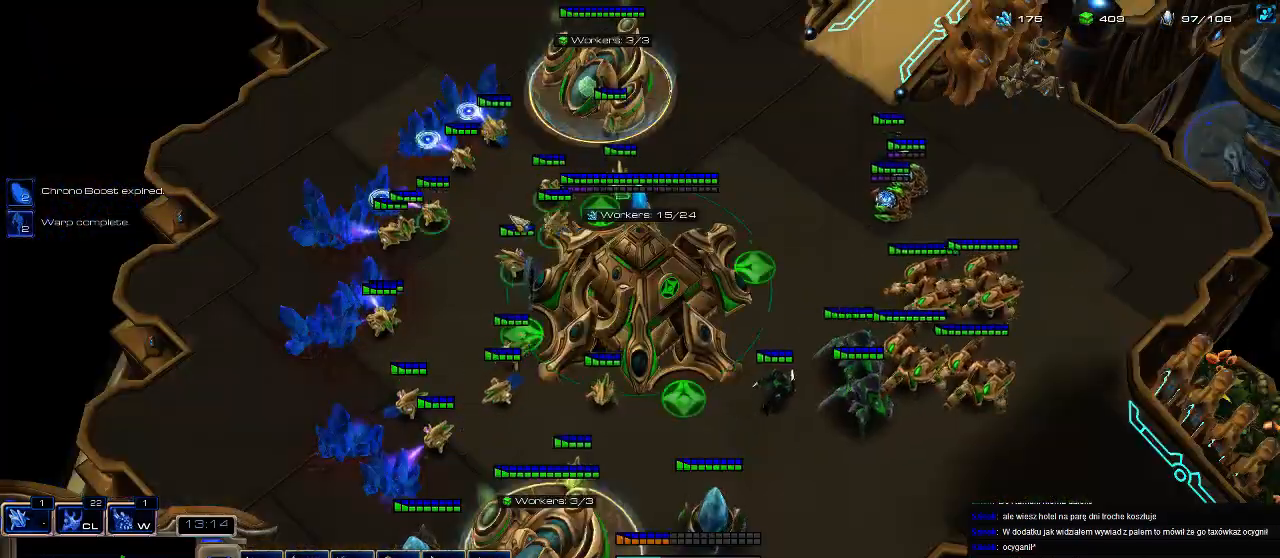
{"keys": [], "events": [[33, "5", "down"], [167, "5", "up"], [267, "f2", "down"], [367, "f2", "up"]]}
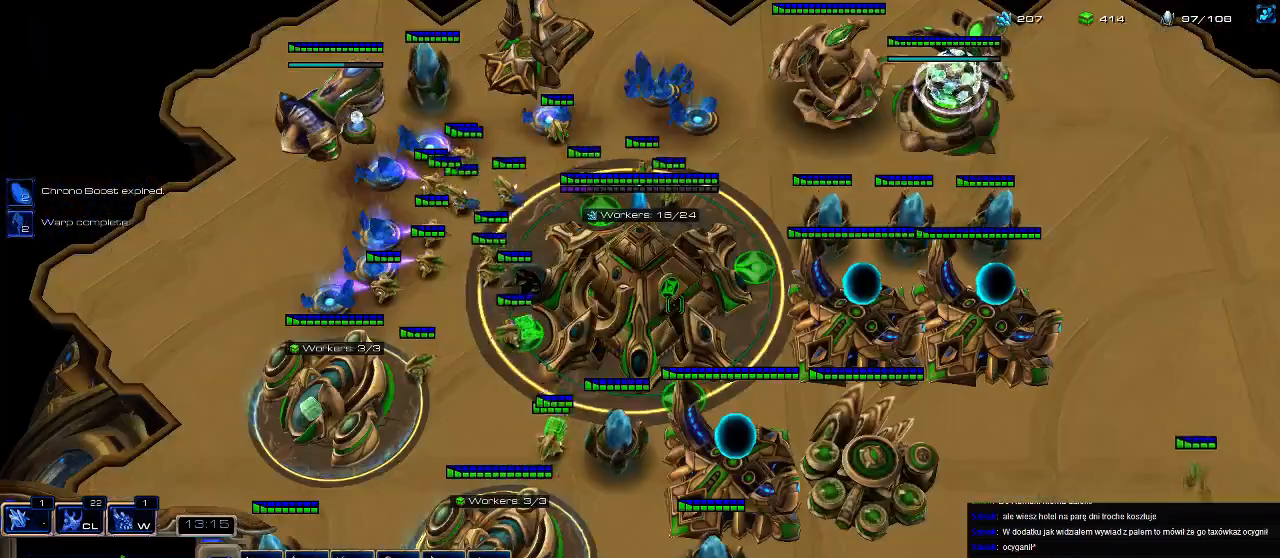
{"keys": [], "events": [[200, "5", "down"], [300, "5", "up"]]}
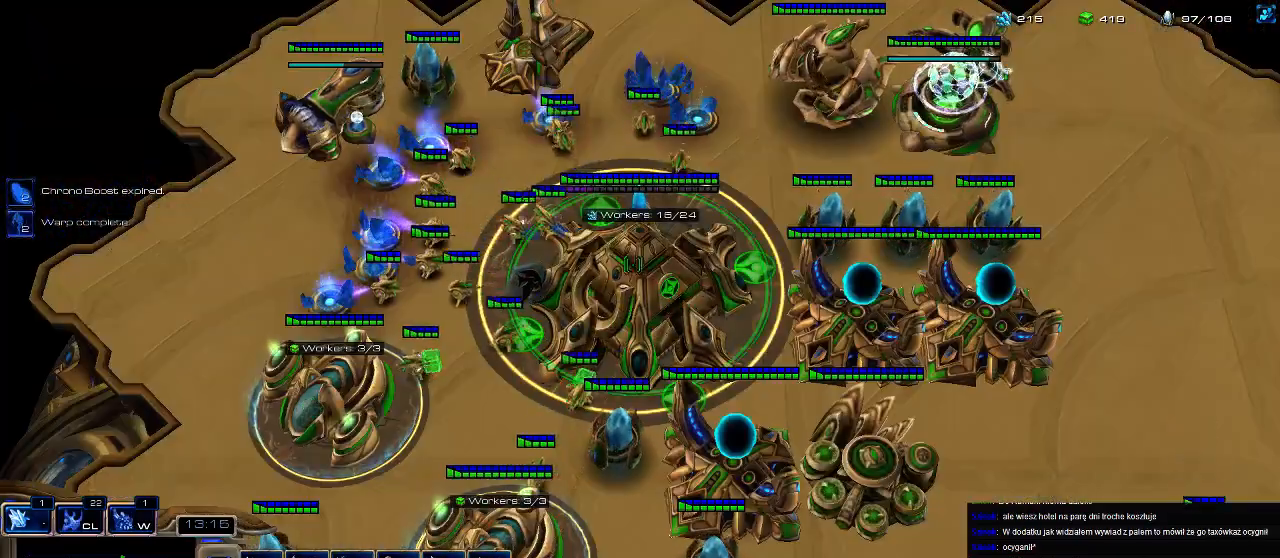
{"keys": ["c"], "events": [[500, "c", "down"]]}
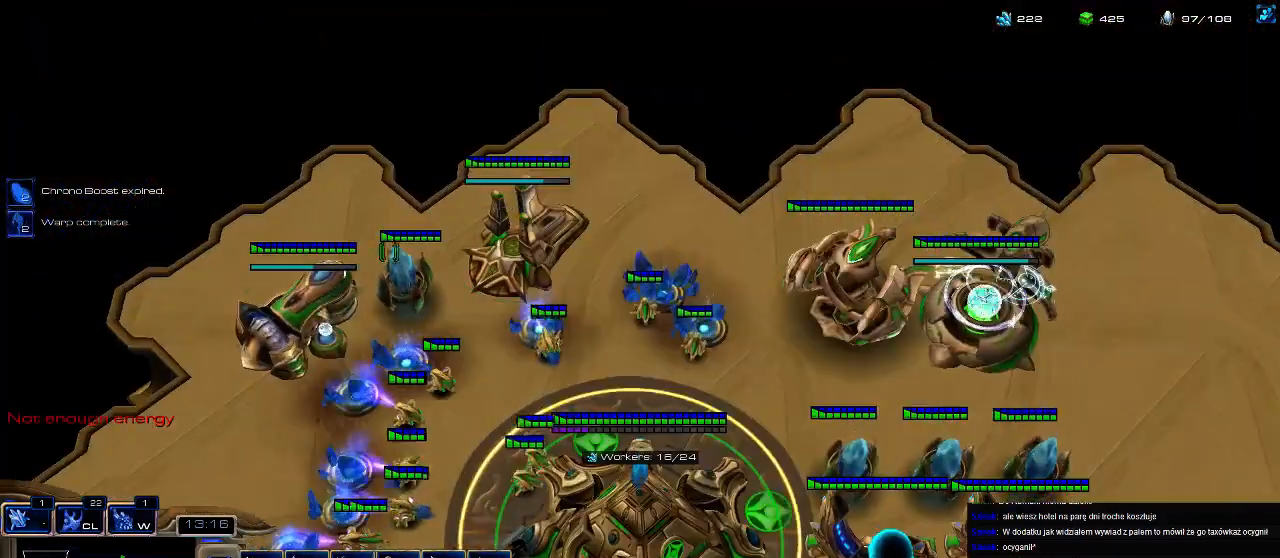
{"keys": [], "events": [[133, "c", "up"]]}
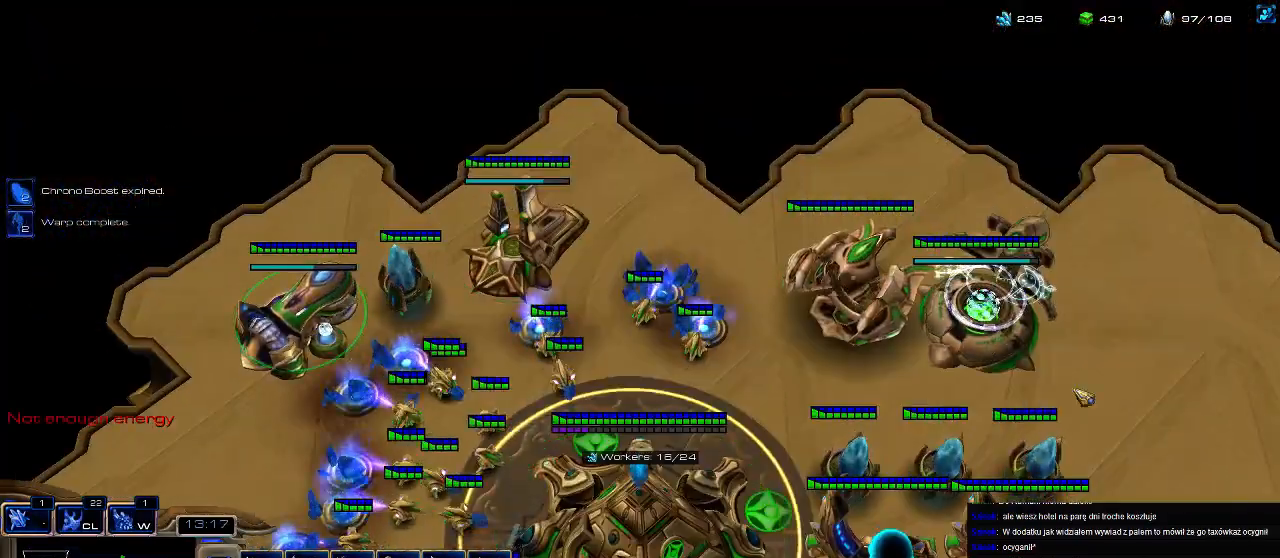
{"keys": [], "events": [[33, "c", "down"], [167, "c", "up"]]}
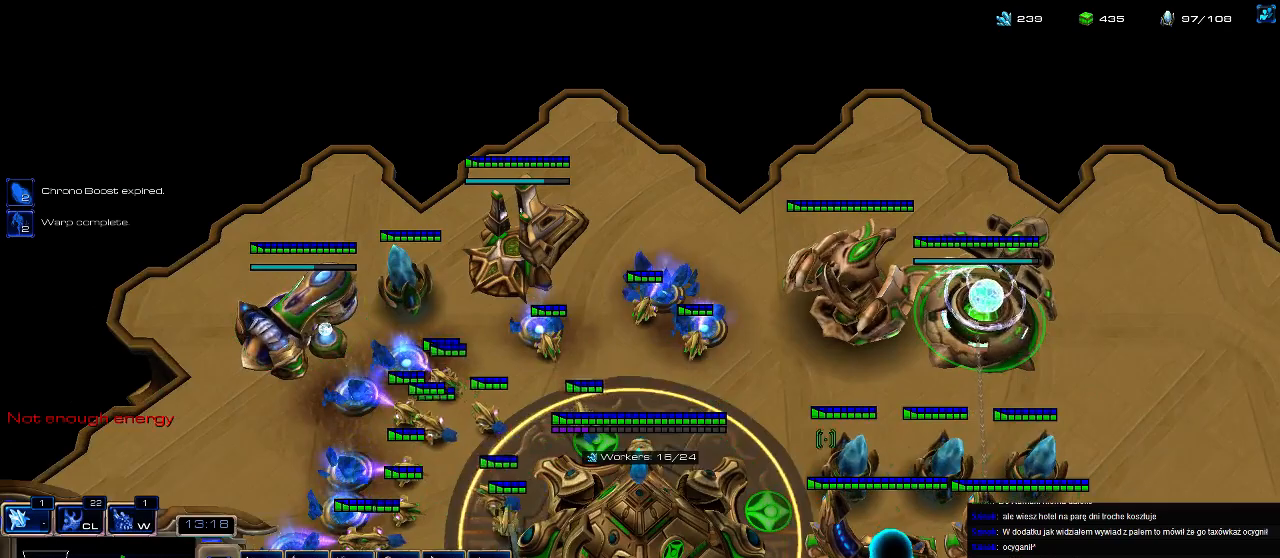
{"keys": [], "events": [[133, "4", "down"], [267, "4", "up"]]}
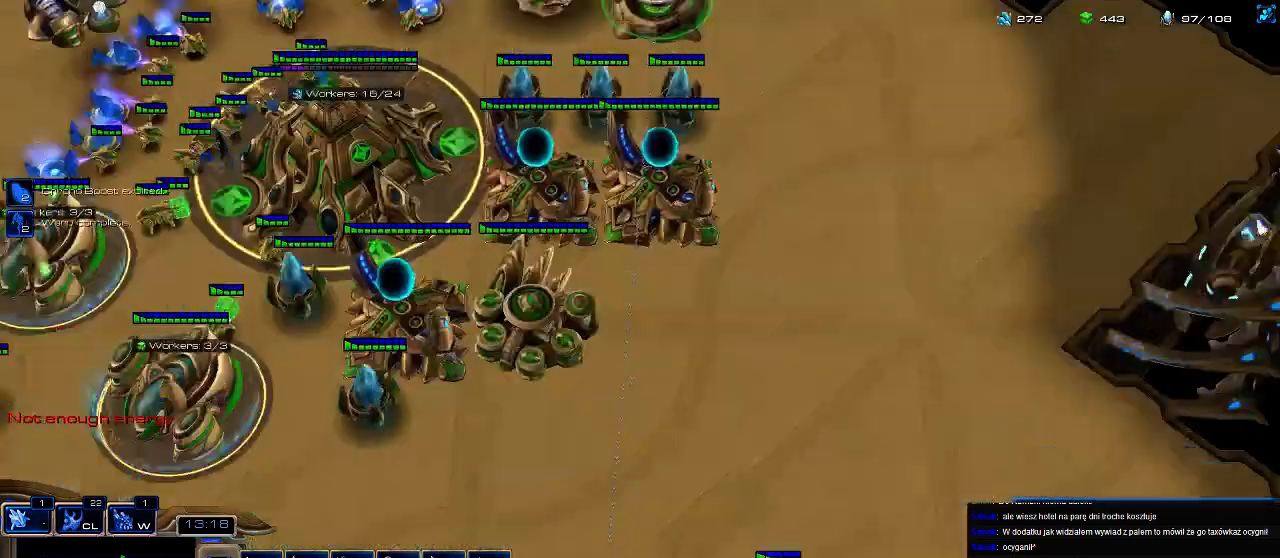
{"keys": ["q"], "events": [[400, "q", "down"]]}
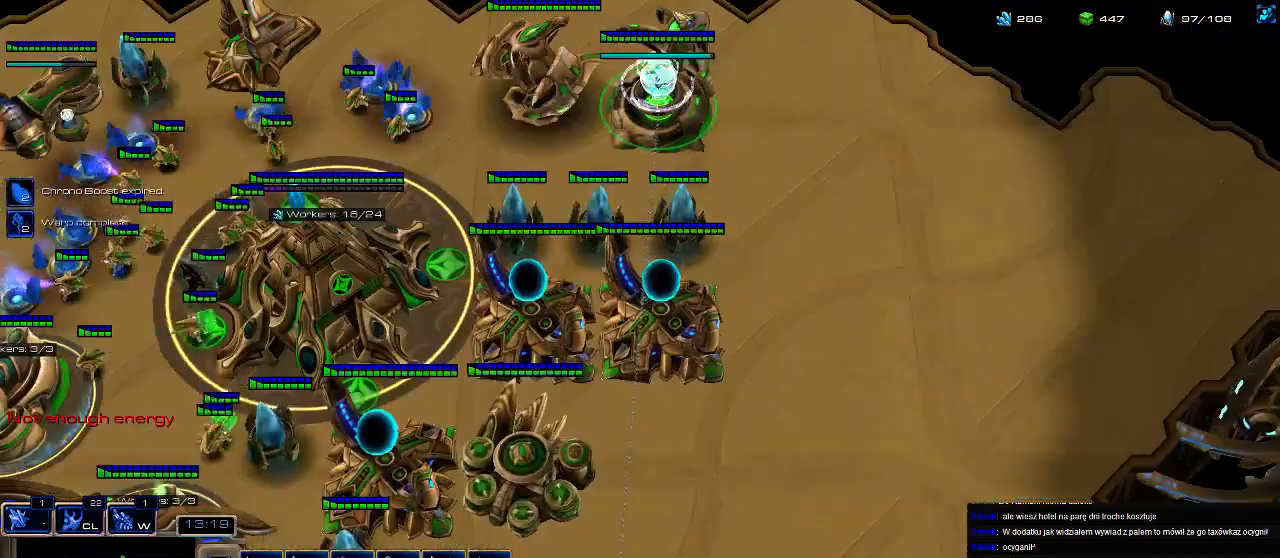
{"keys": [], "events": [[33, "q", "up"]]}
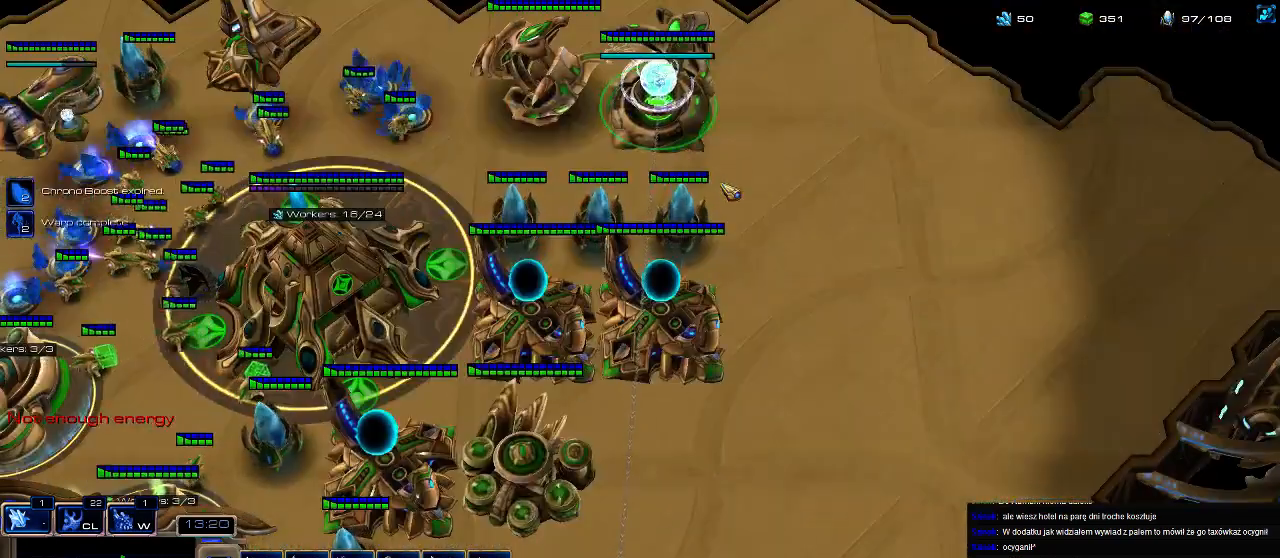
{"keys": [], "events": [[67, "escape", "down"], [100, "escape", "up"]]}
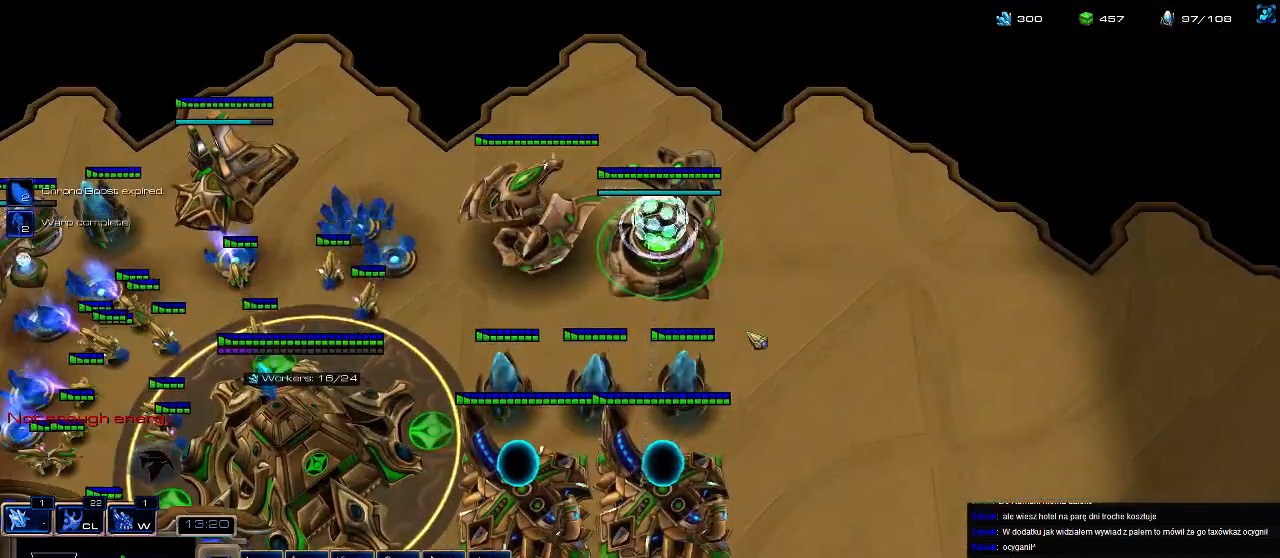
{"keys": ["ctrl"], "events": [[33, "1", "down"], [100, "1", "up"], [267, "shift", "down"], [433, "shift", "up"], [500, "ctrl", "down"]]}